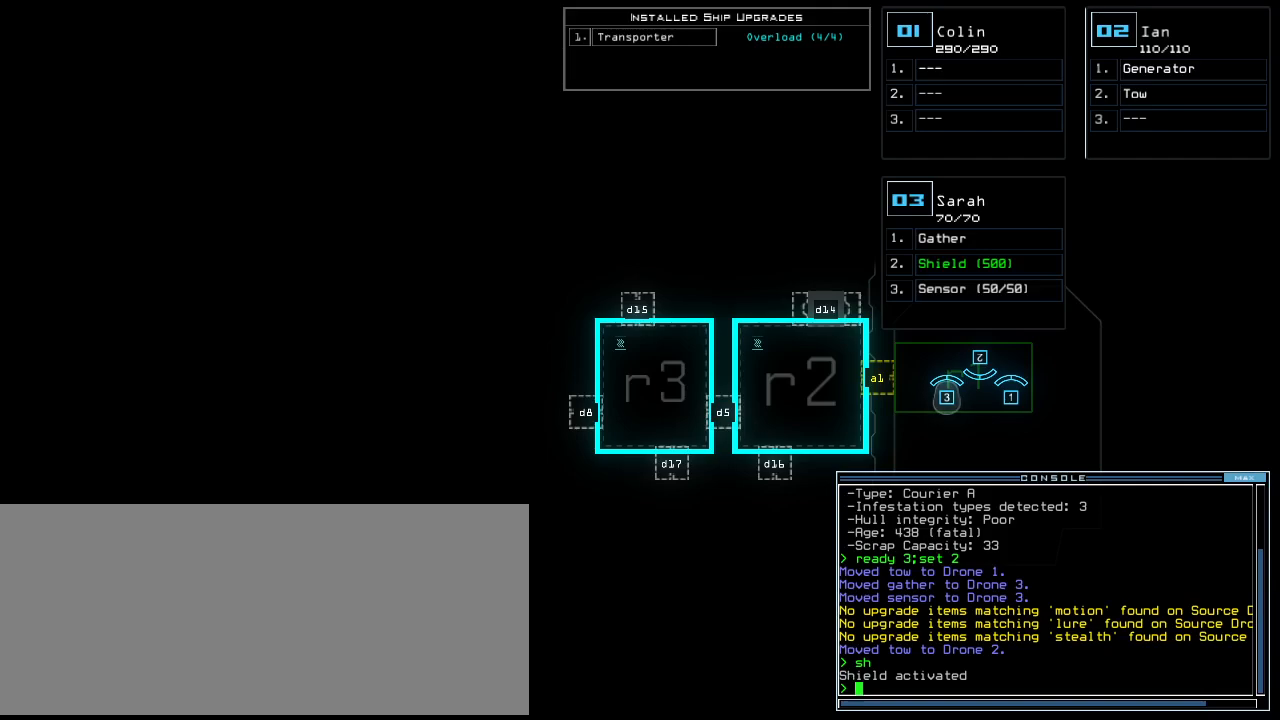
Gameplay with keyboard; each line is a JSON object with the keys held at the frame after it. "events" lists presses ("down") and releases ("up") of ".", "0", "1", "2", "3", "4", "5", "6", "7", "8", "9", "a", "b", "backspace", "c", "caps_lock", "comma", "ctrl_l", "ctrl_r", "d", "down", "e", "equals", "escape", "f", "f8", "g", "h", "i", "j", "k", "l", "left", "m", "minus", "n", "o", "p", "q", "quote", "r", "return", "right", "s", "semicolon", "shift_l", "shift_r", "space", "t", "tab", "tilde", "u", "up", "v", "w", "x", "y" and "z" between this image and that frame as [ms after this image, input, new state], when the widget could be followed in between. No other keys are recorded. Mouse input is not recorded. Not read: other_keys.
{"keys": ["left"], "events": [[140, "left", "down"]]}
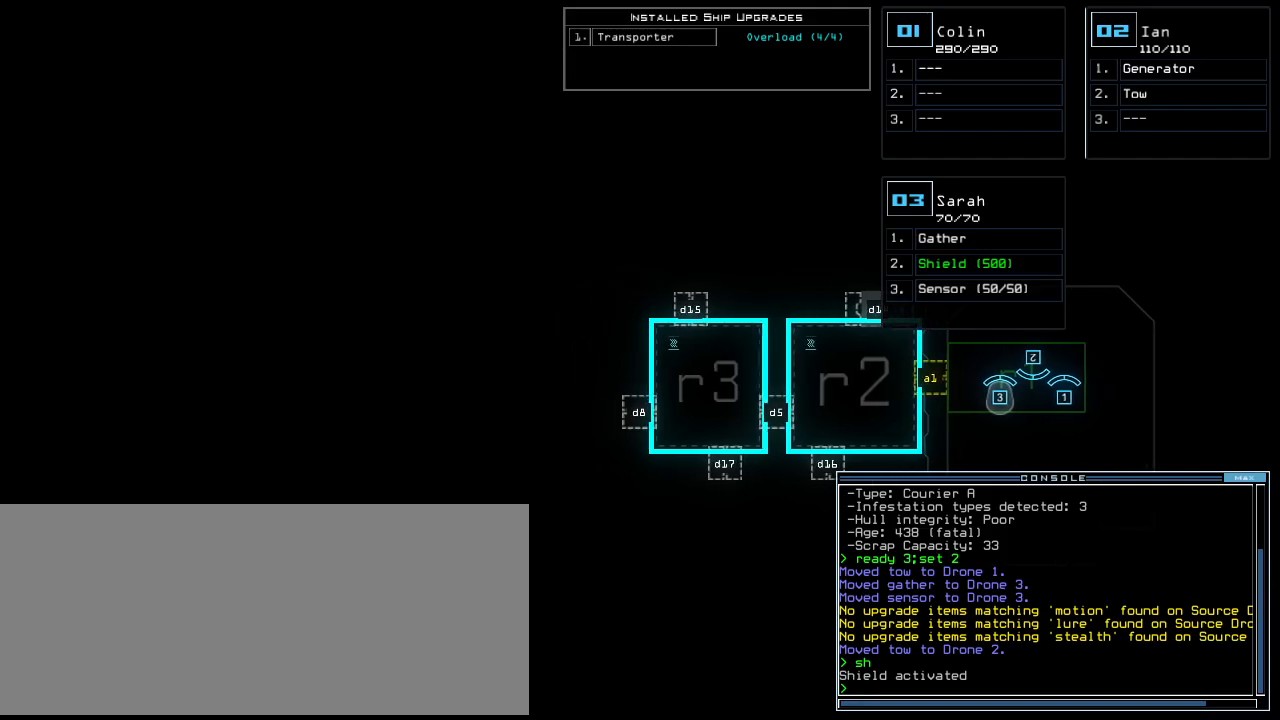
{"keys": [], "events": [[180, "left", "up"], [300, "right", "down"], [460, "right", "up"]]}
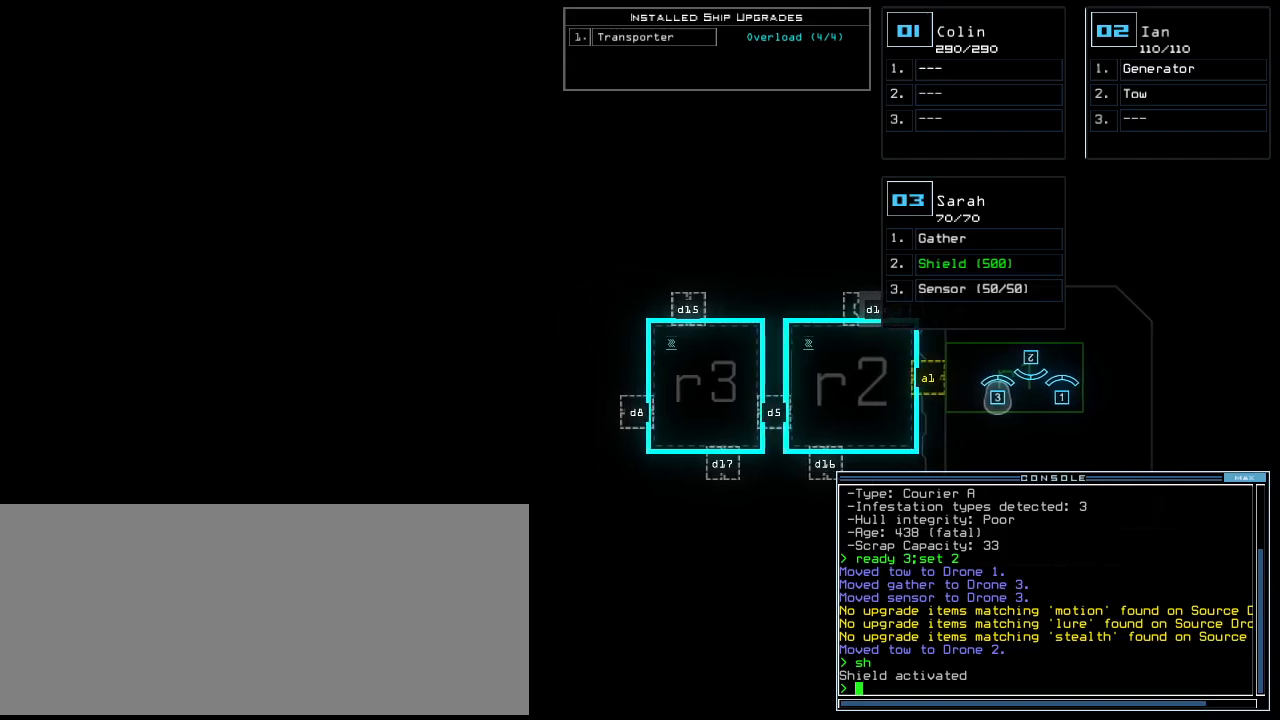
{"keys": [], "events": []}
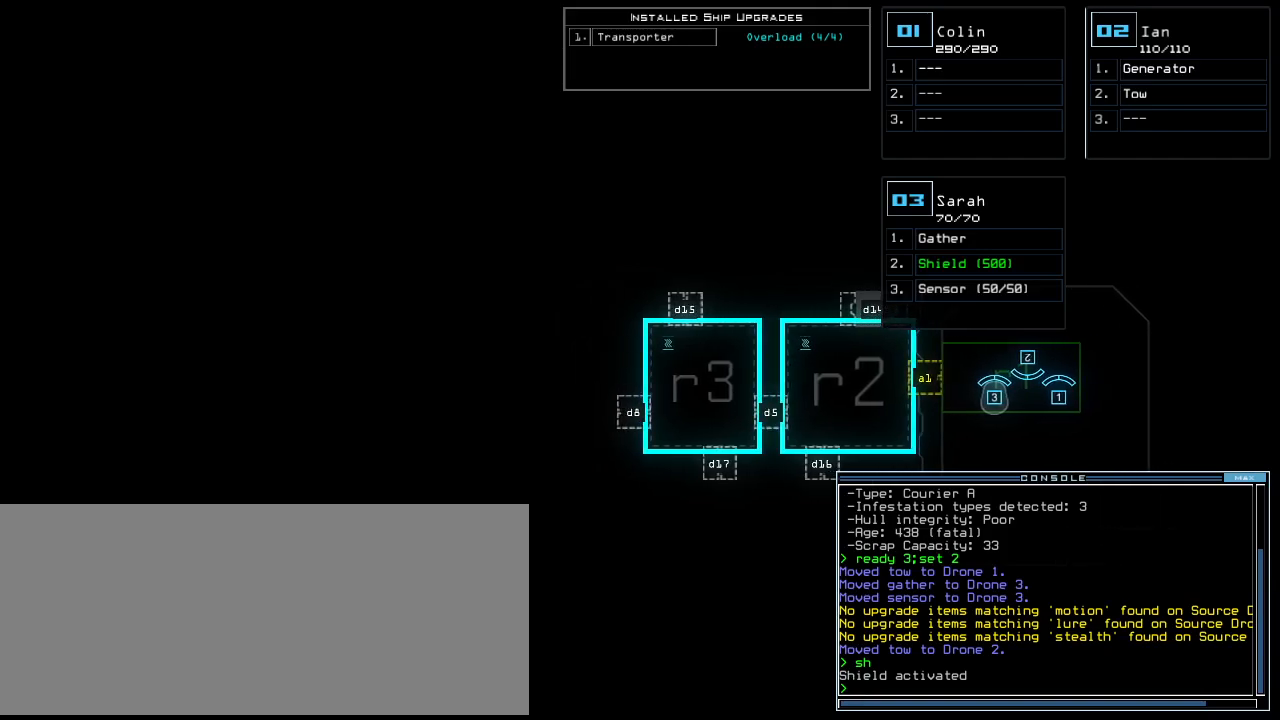
{"keys": ["t"], "events": [[480, "t", "down"]]}
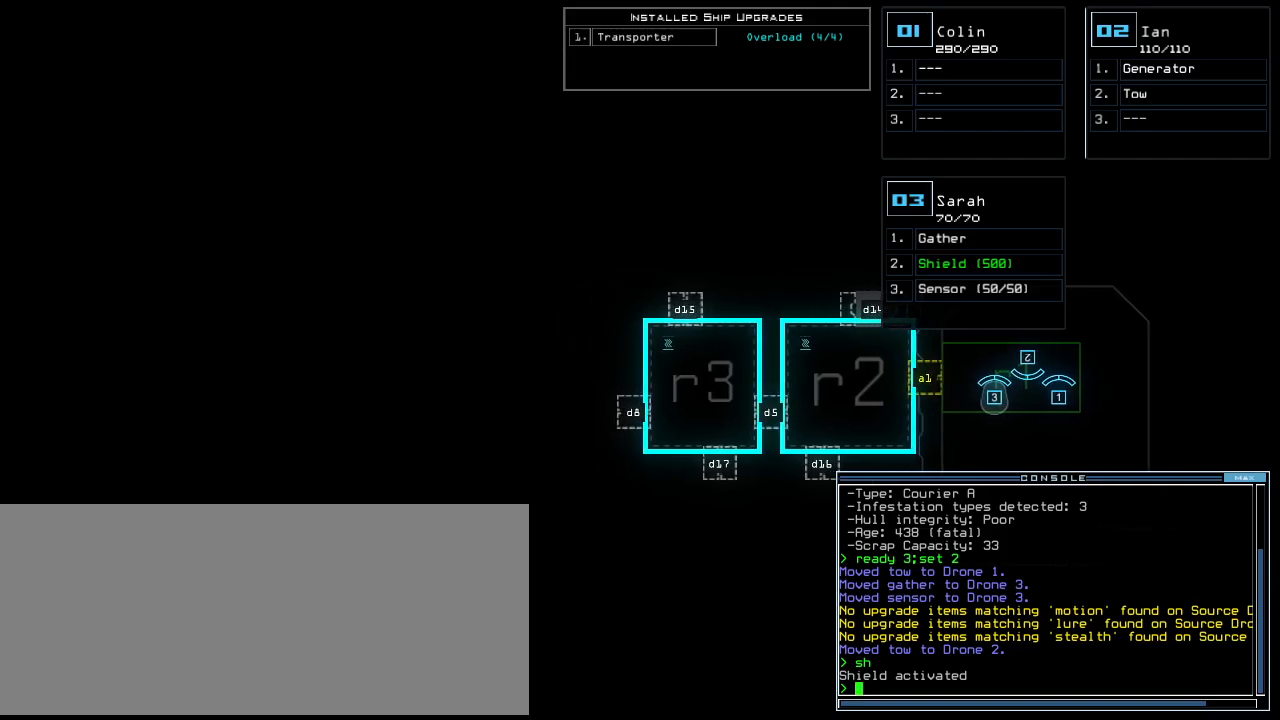
{"keys": [], "events": [[60, "t", "up"], [140, "r", "down"], [220, "a", "down"], [260, "r", "up"], [280, "n", "down"], [340, "a", "up"], [360, "space", "down"], [380, "n", "up"], [460, "space", "up"]]}
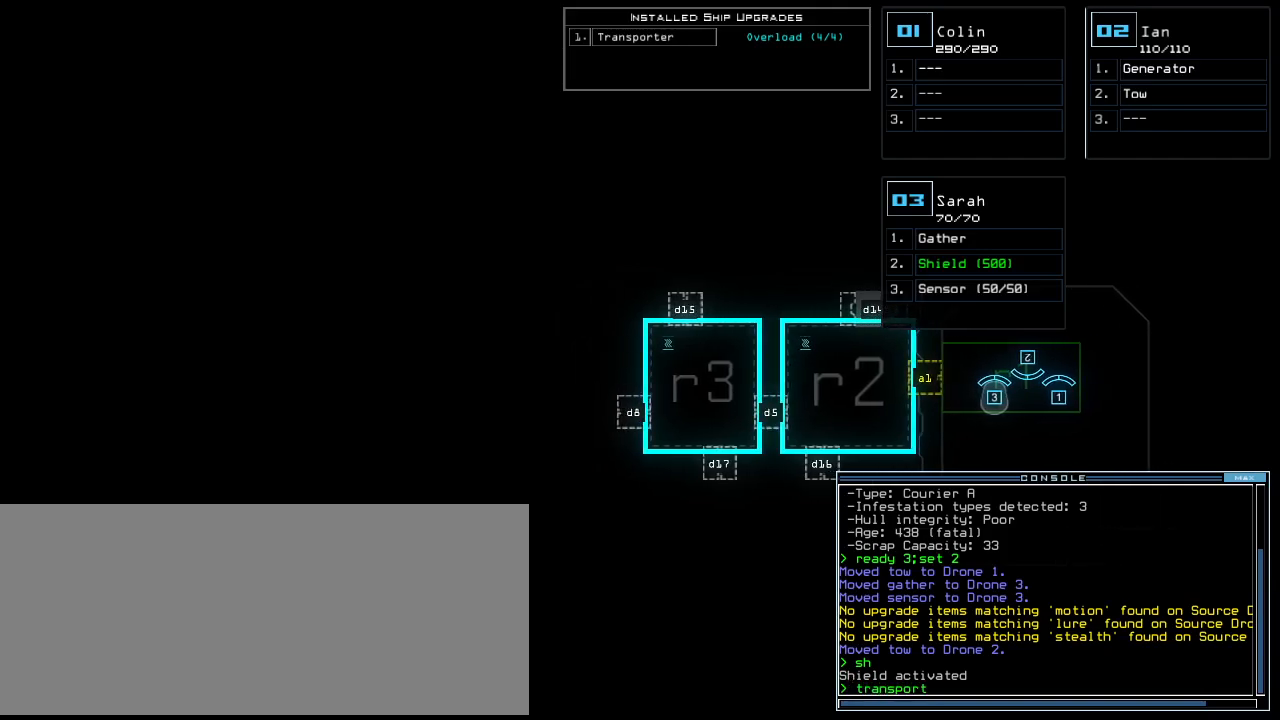
{"keys": [], "events": [[60, "2", "down"], [140, "2", "up"], [180, "space", "down"], [260, "3", "down"], [280, "space", "up"], [360, "3", "up"], [420, "space", "down"], [500, "space", "up"]]}
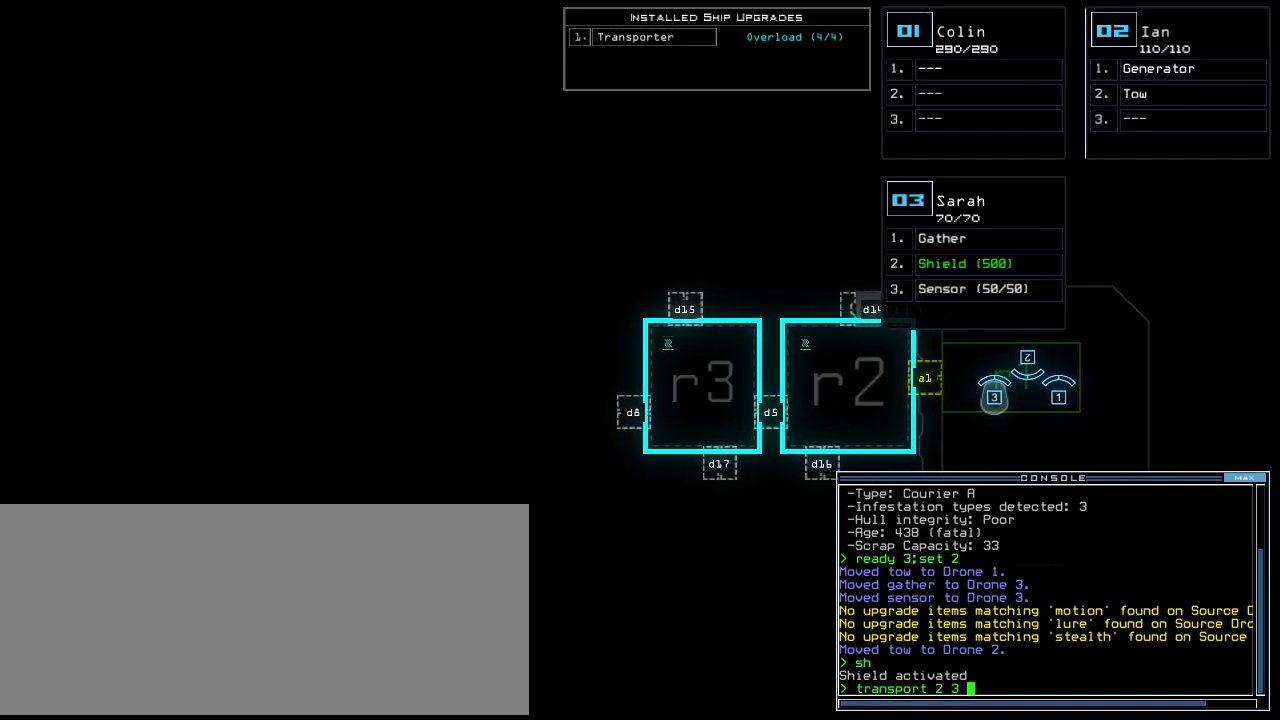
{"keys": [], "events": [[80, "r", "down"], [200, "r", "up"], [220, "2", "down"], [340, "2", "up"]]}
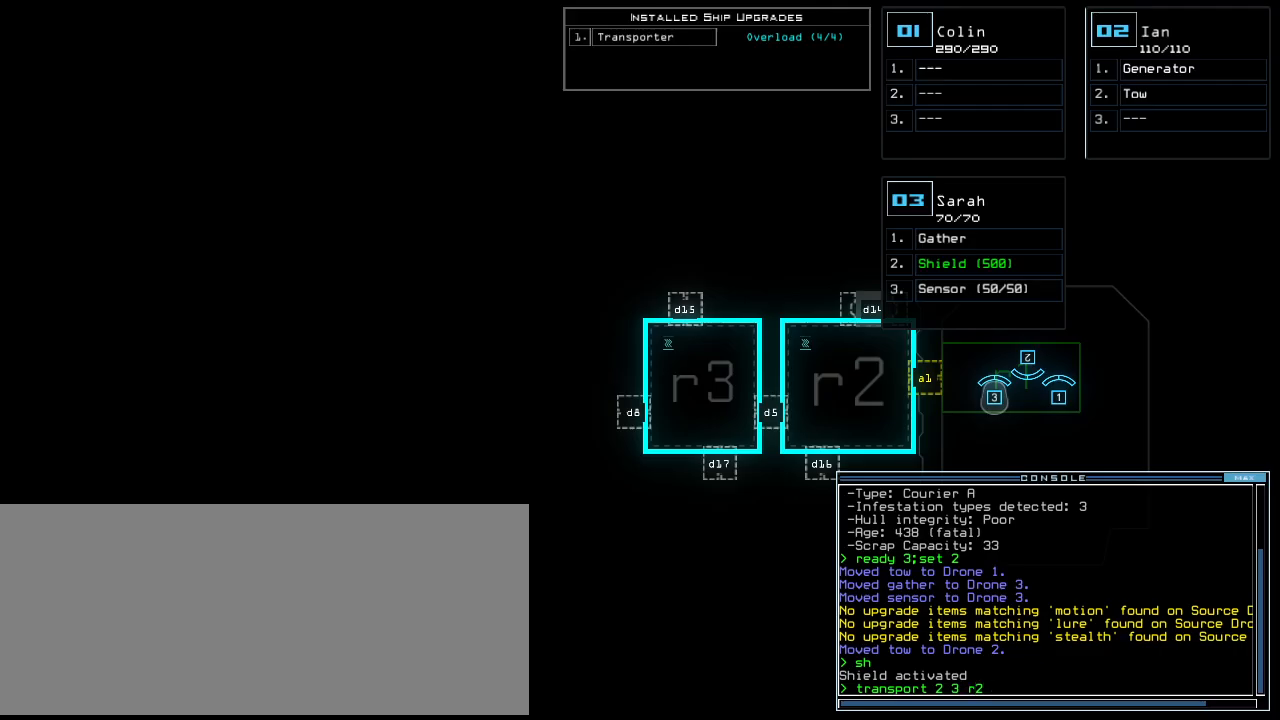
{"keys": [], "events": []}
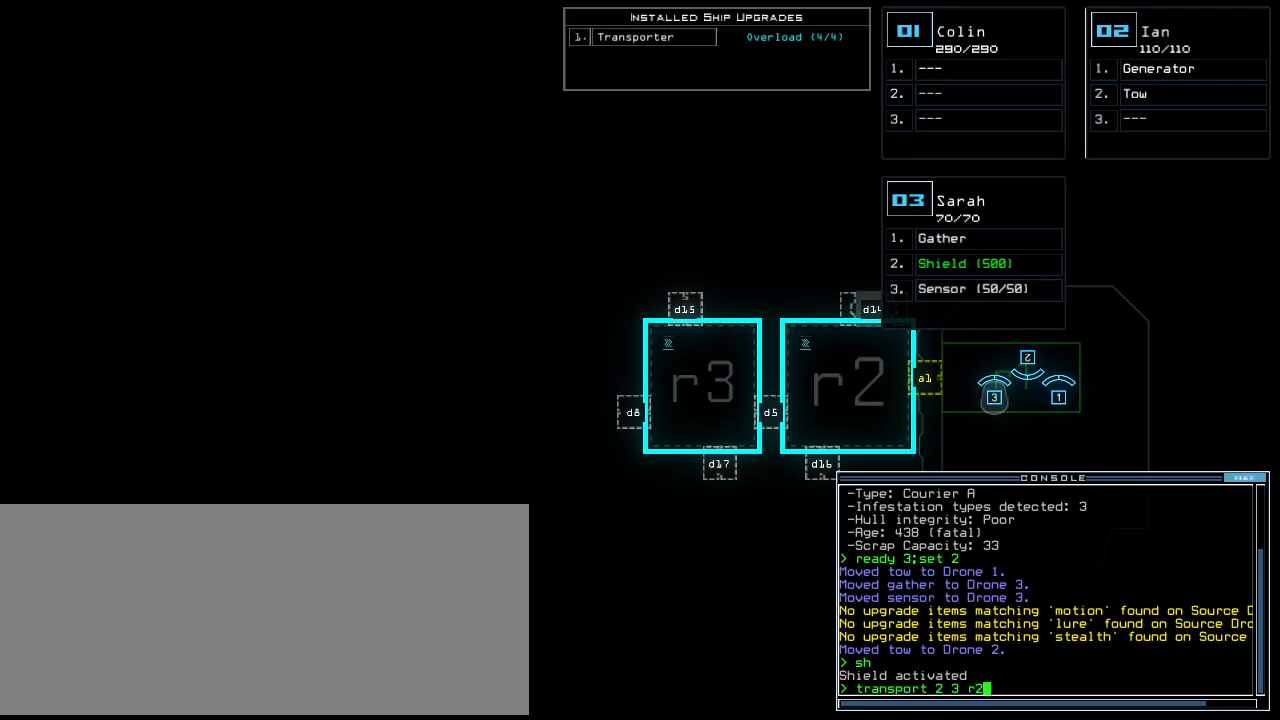
{"keys": [], "events": [[240, ".", "down"], [240, "return", "down"], [340, ".", "up"], [340, "return", "up"]]}